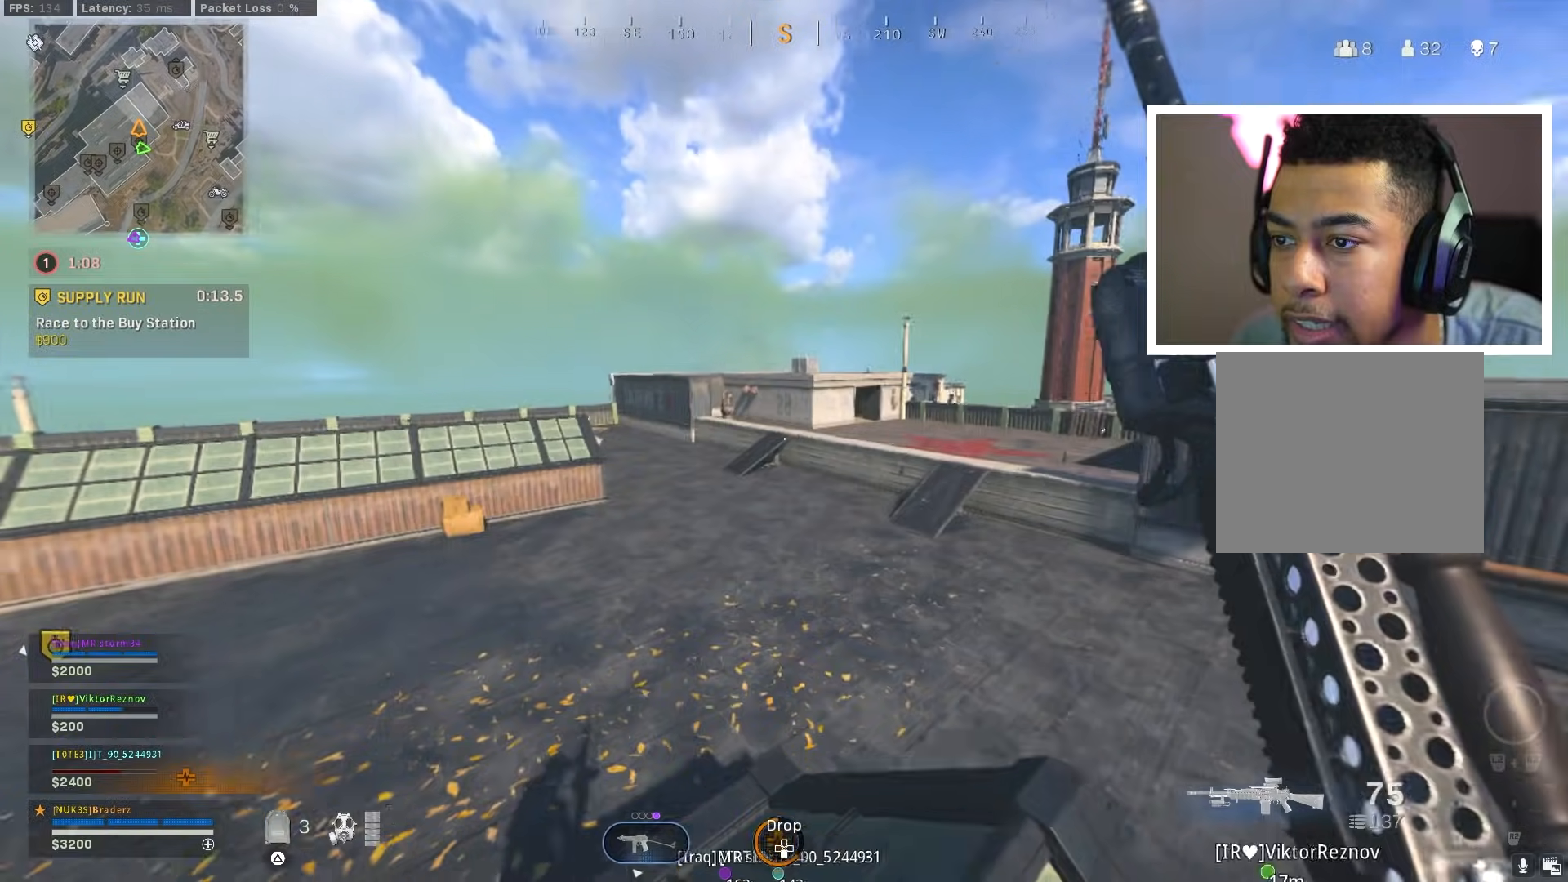
Gameplay with a controller (PlayStation layout); each line is a JSON object with the inputs held at the frame after it. "events" lists button and stick changes between this image and that frame as [ms after this image, input, new state], when the widget could be followed in between.
{"buttons": [], "left_stick": "up-left", "right_stick": "center", "events": [[50, "L3", "up"], [50, "right_stick", "center"], [117, "L3", "down"], [151, "CROSS", "down"], [201, "L3", "up"], [334, "CROSS", "up"]]}
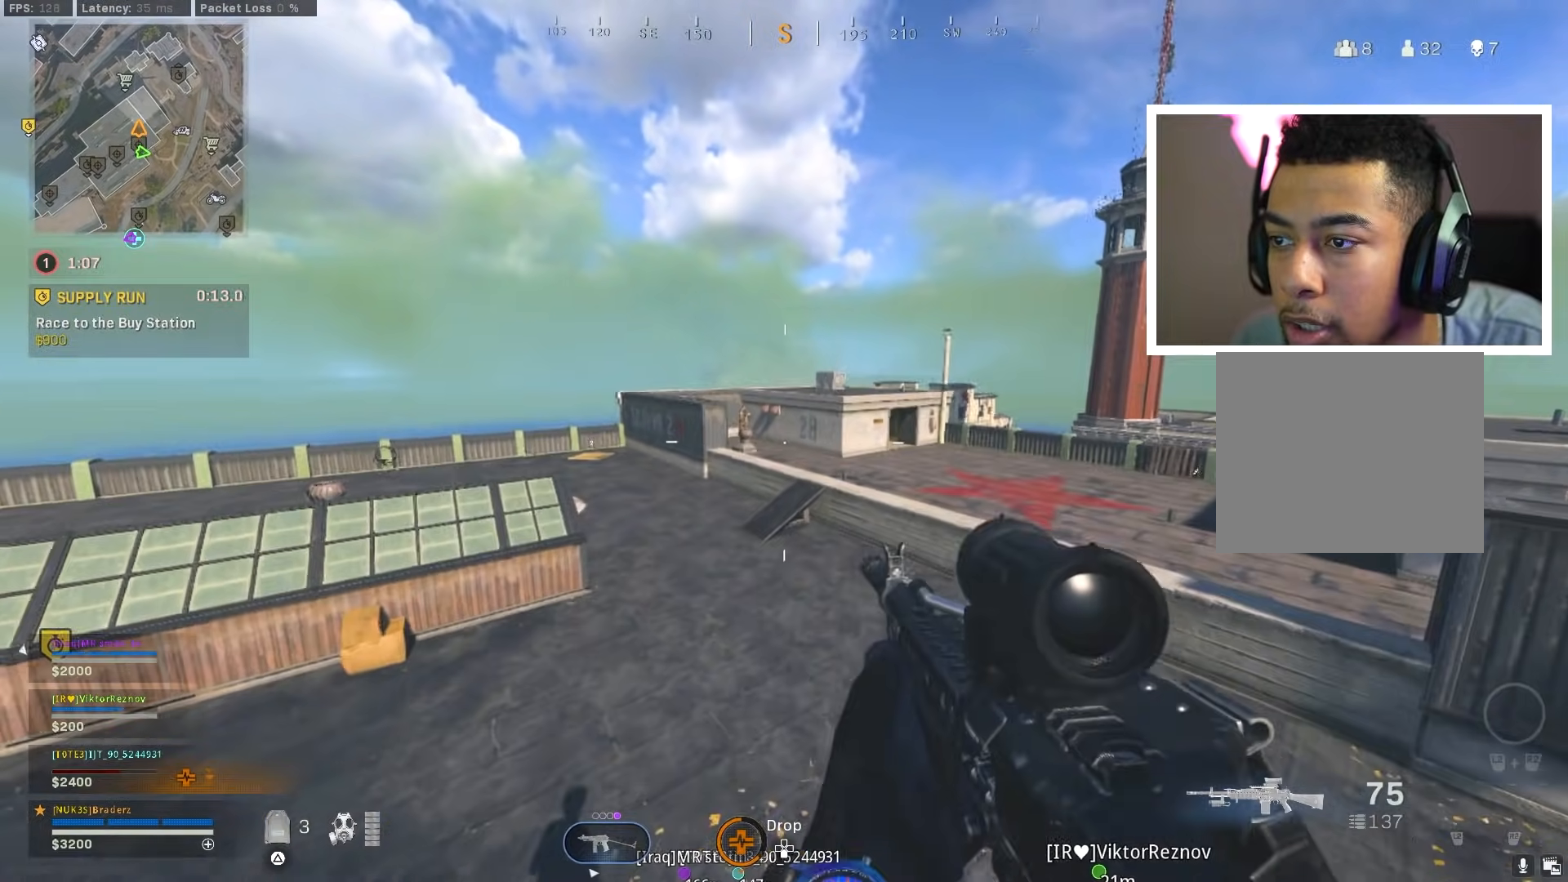
{"buttons": [], "left_stick": "up-left", "right_stick": "center", "events": [[100, "left_stick", "up"], [434, "left_stick", "up-left"]]}
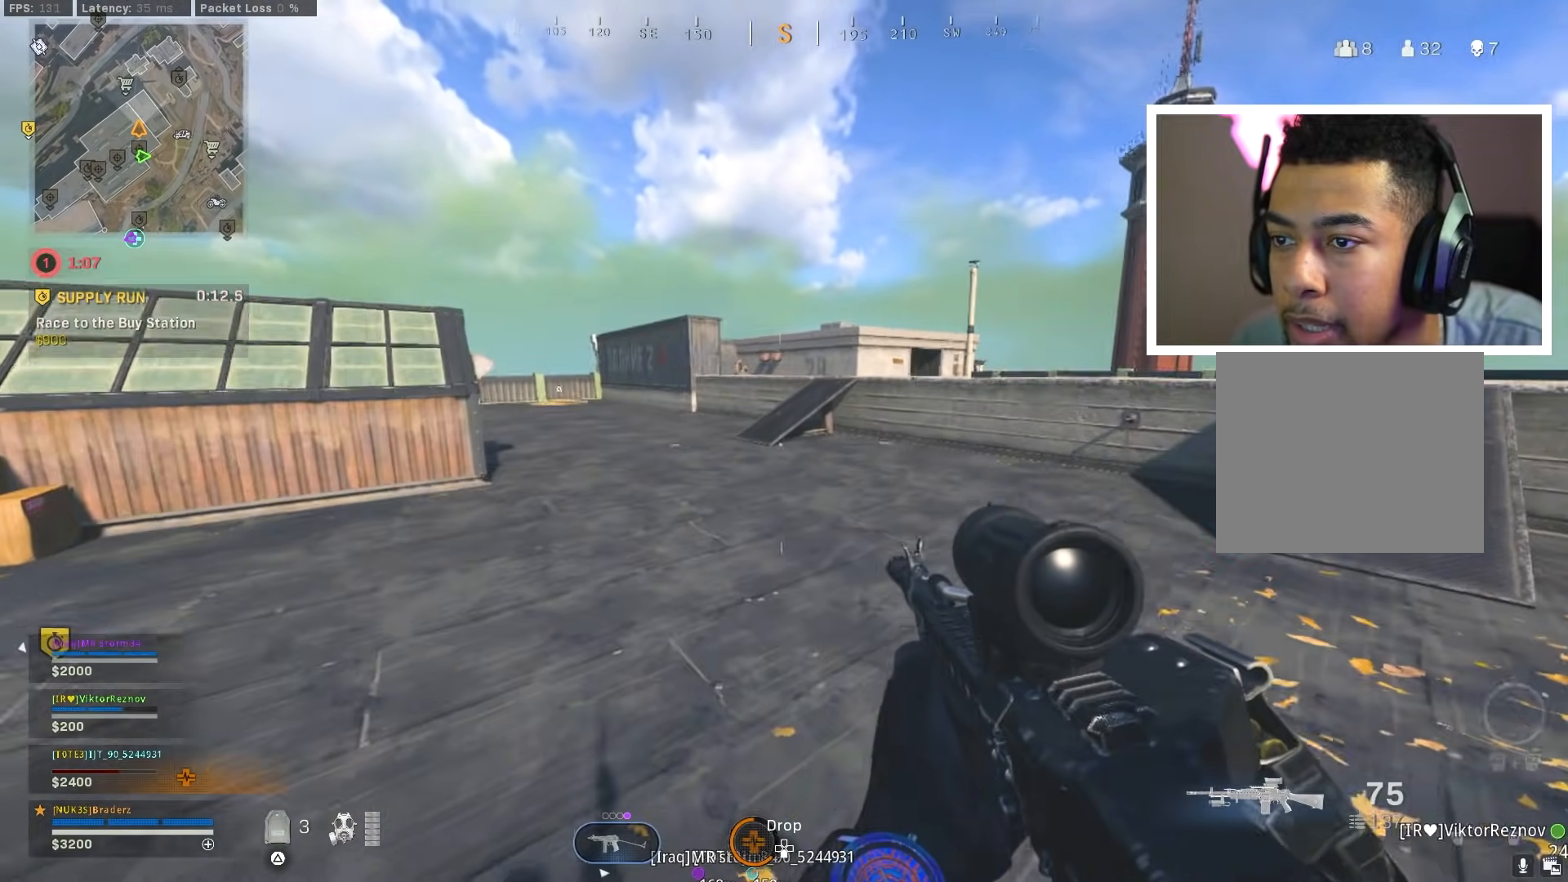
{"buttons": [], "left_stick": "up-left", "right_stick": "center", "events": [[34, "right_stick", "right"], [84, "L3", "down"], [184, "L3", "up"], [201, "right_stick", "center"], [267, "CROSS", "down"], [468, "CROSS", "up"]]}
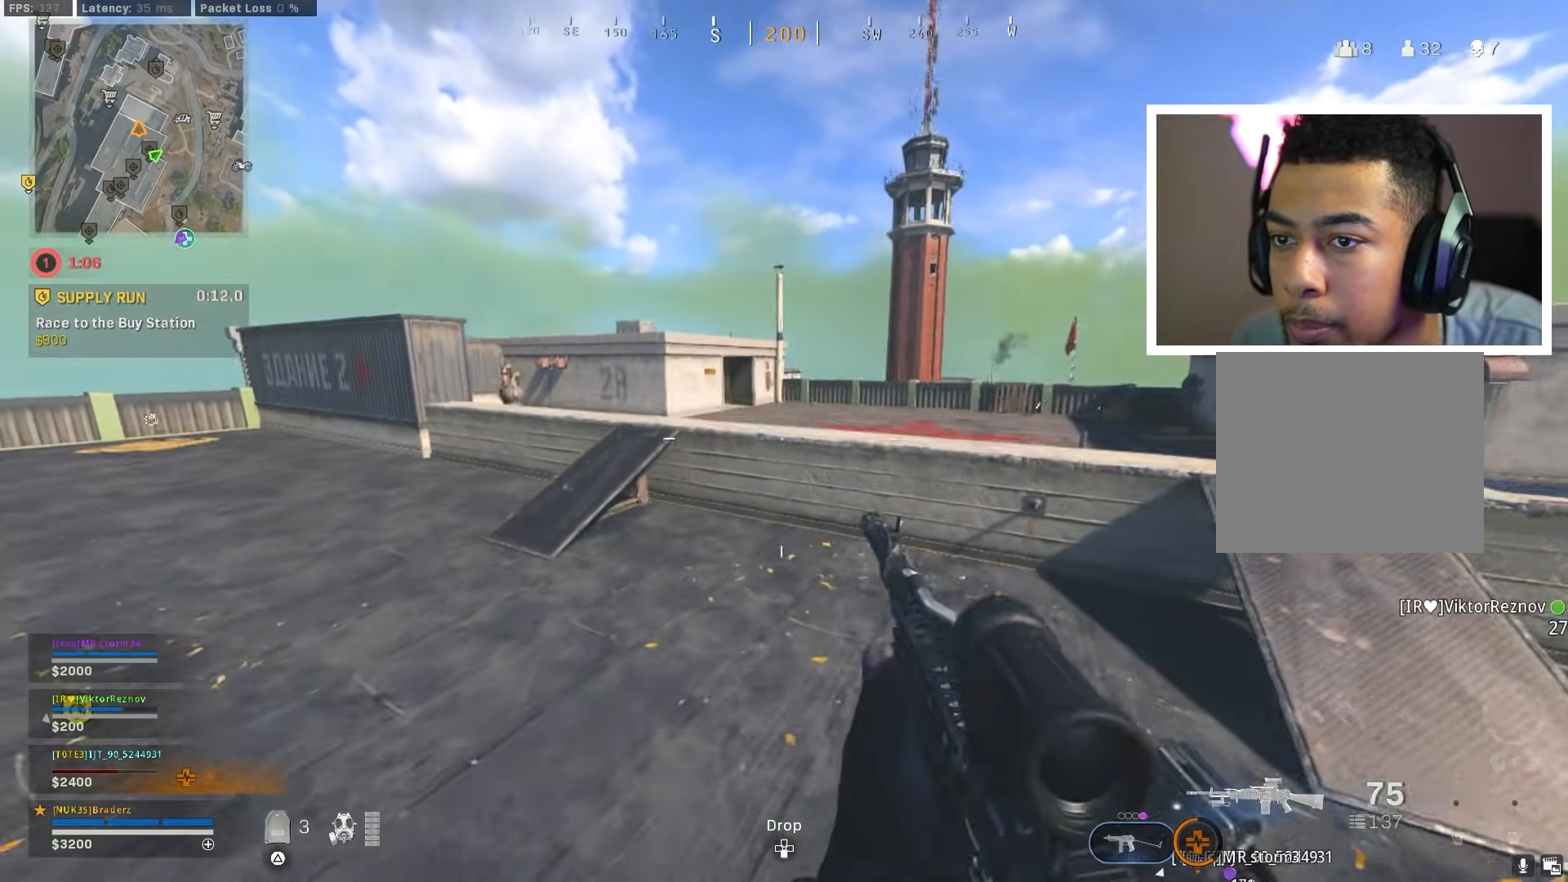
{"buttons": [], "left_stick": "up-left", "right_stick": "left", "events": [[200, "right_stick", "left"], [334, "right_stick", "center"], [500, "right_stick", "left"]]}
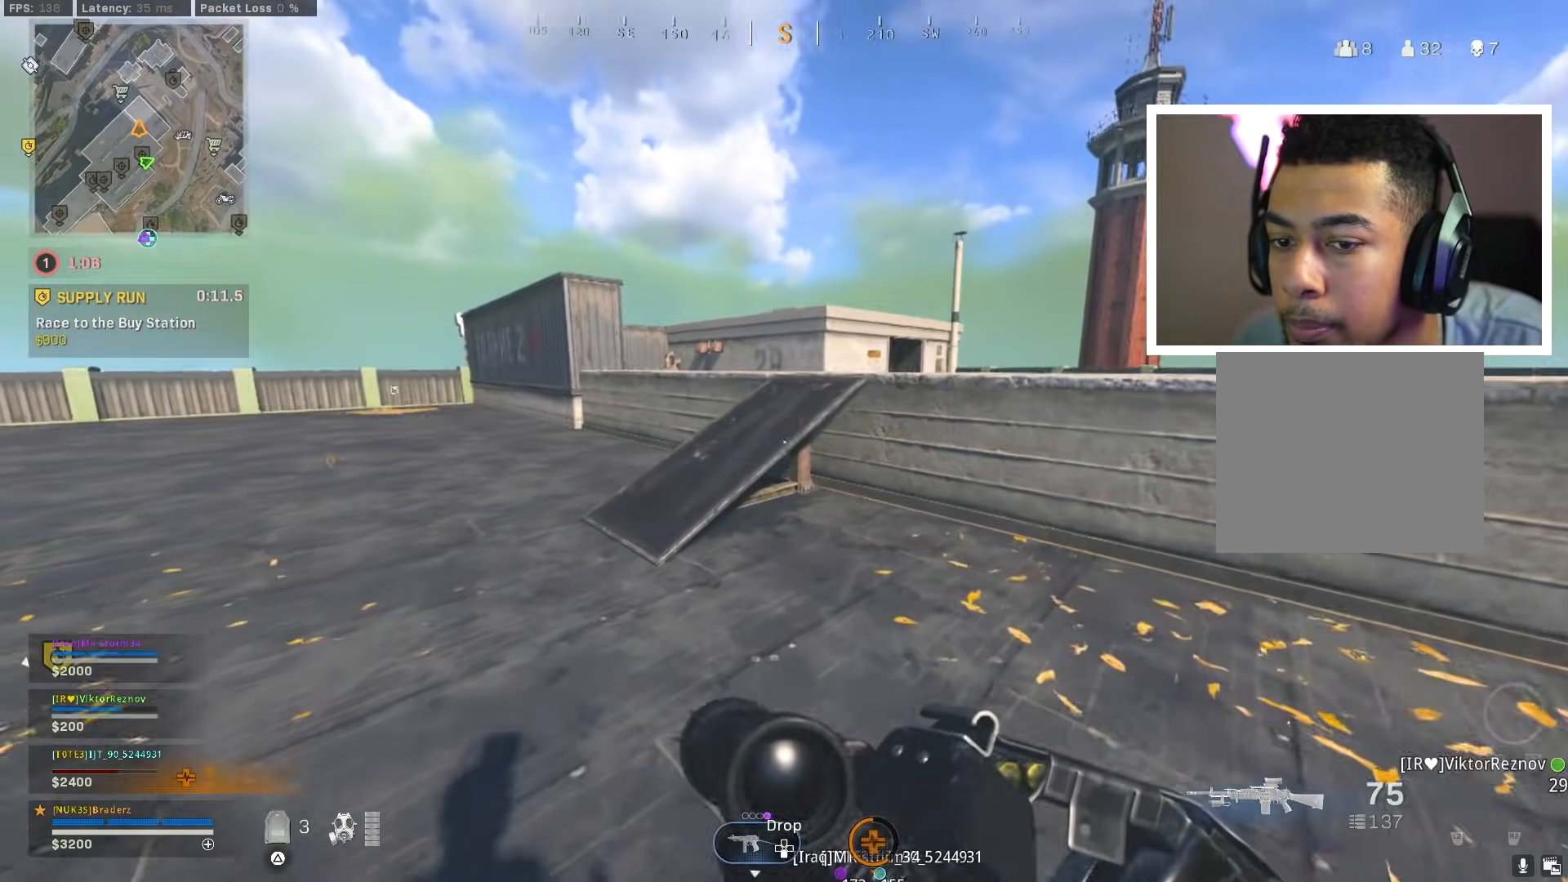
{"buttons": [], "left_stick": "up", "right_stick": "center", "events": [[67, "L3", "down"], [134, "right_stick", "center"], [217, "L3", "up"], [234, "left_stick", "up"], [301, "right_stick", "right"], [418, "right_stick", "center"]]}
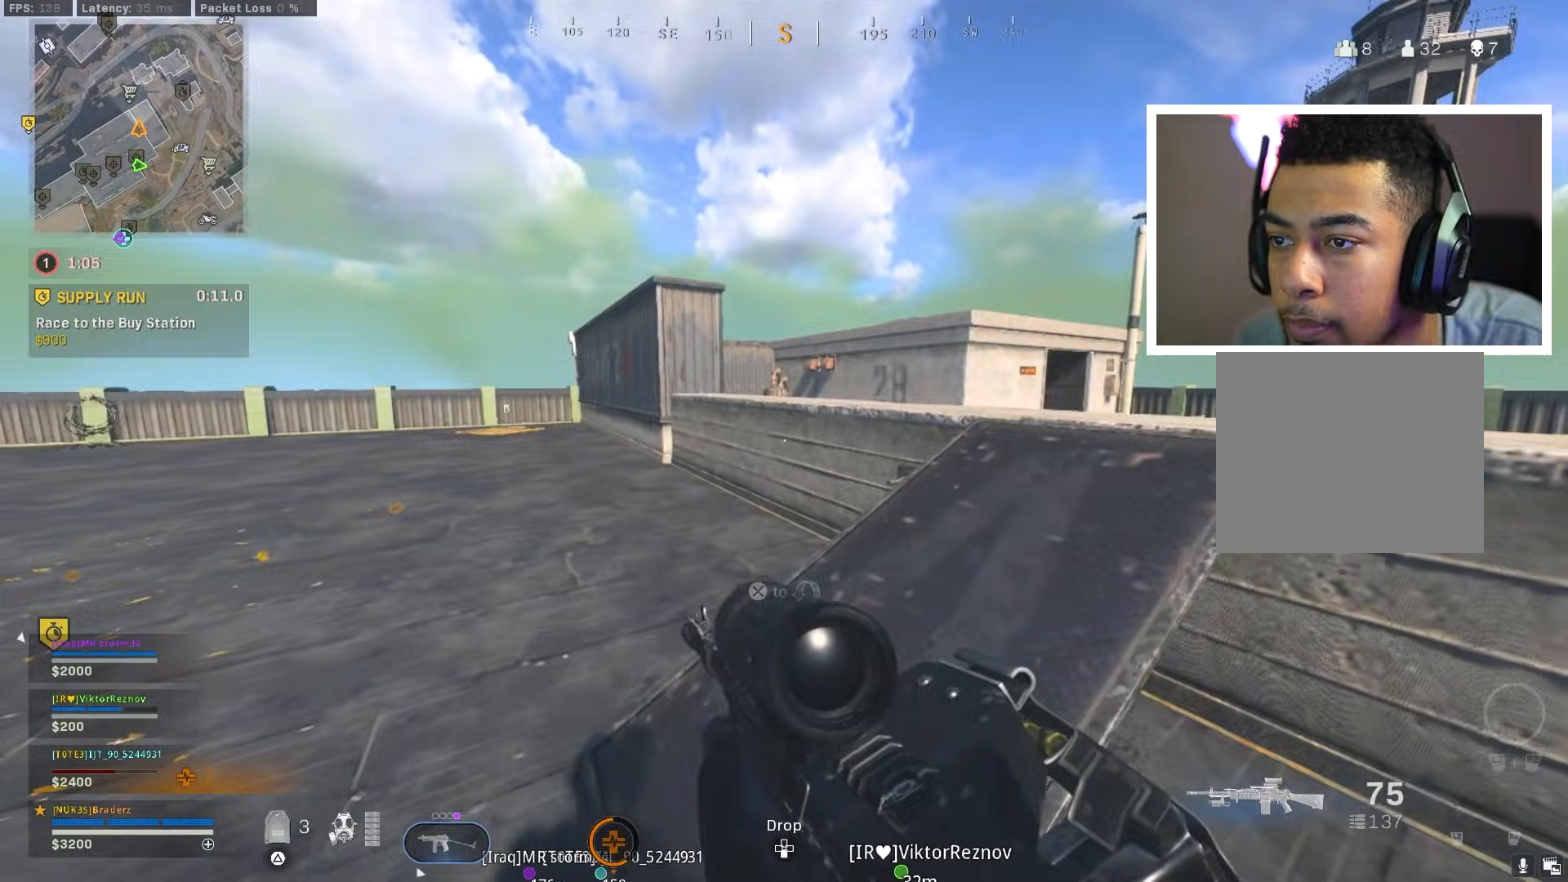
{"buttons": [], "left_stick": "up-left", "right_stick": "center", "events": [[67, "left_stick", "up-right"], [83, "right_stick", "right"], [217, "right_stick", "center"], [250, "L3", "down"], [317, "L3", "up"], [334, "left_stick", "up"], [417, "L3", "down"], [450, "left_stick", "up-left"], [500, "L3", "up"]]}
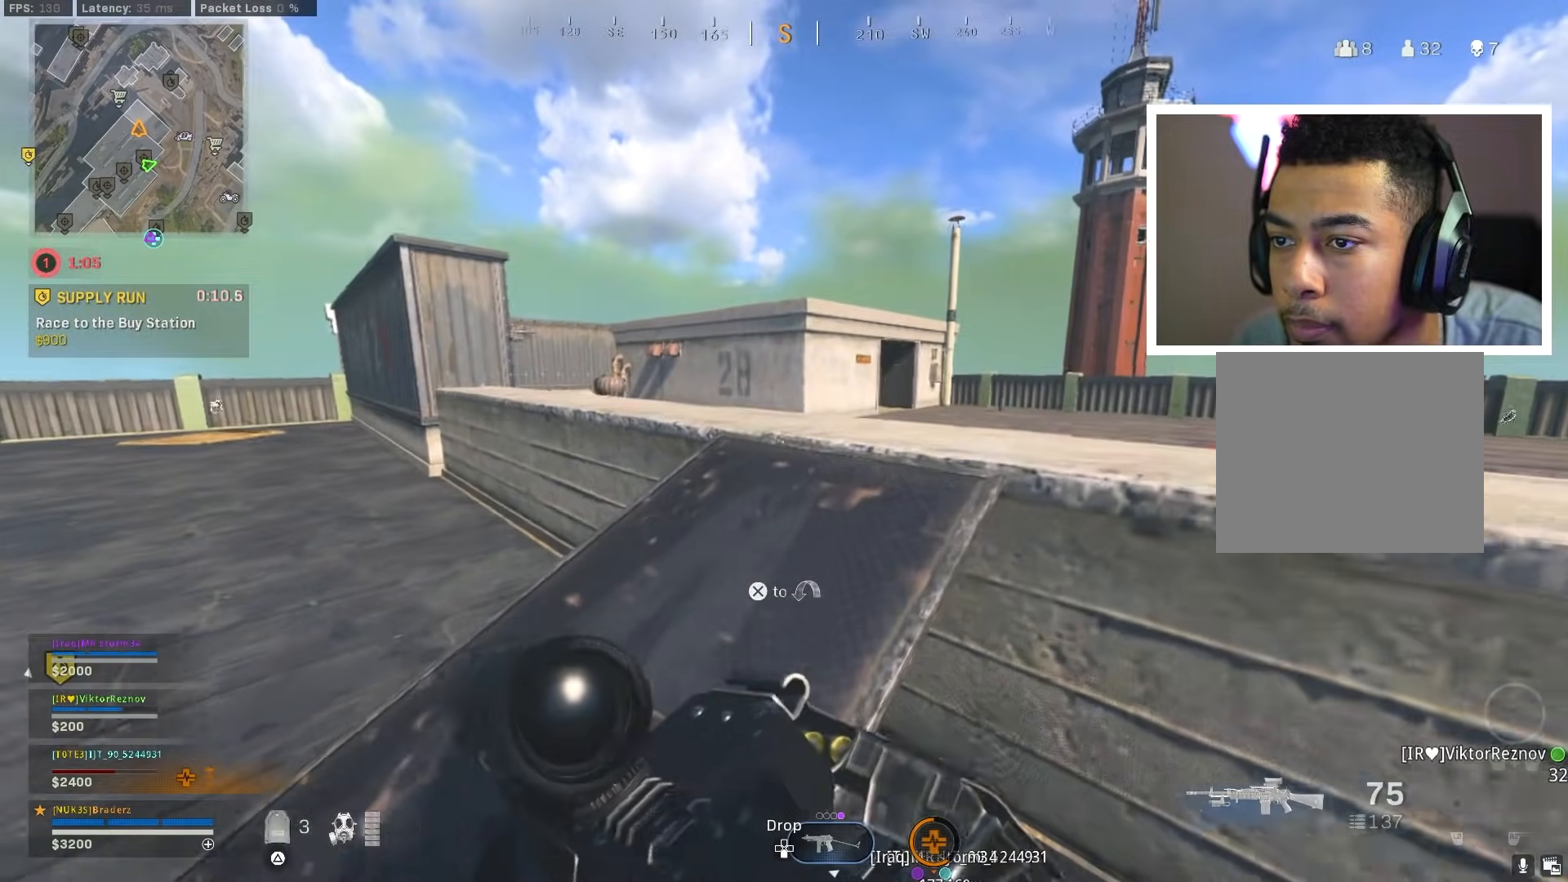
{"buttons": [], "left_stick": "up", "right_stick": "center", "events": [[34, "CROSS", "down"], [234, "CROSS", "up"], [251, "left_stick", "up-right"], [334, "right_stick", "right"], [468, "right_stick", "center"], [501, "left_stick", "up"]]}
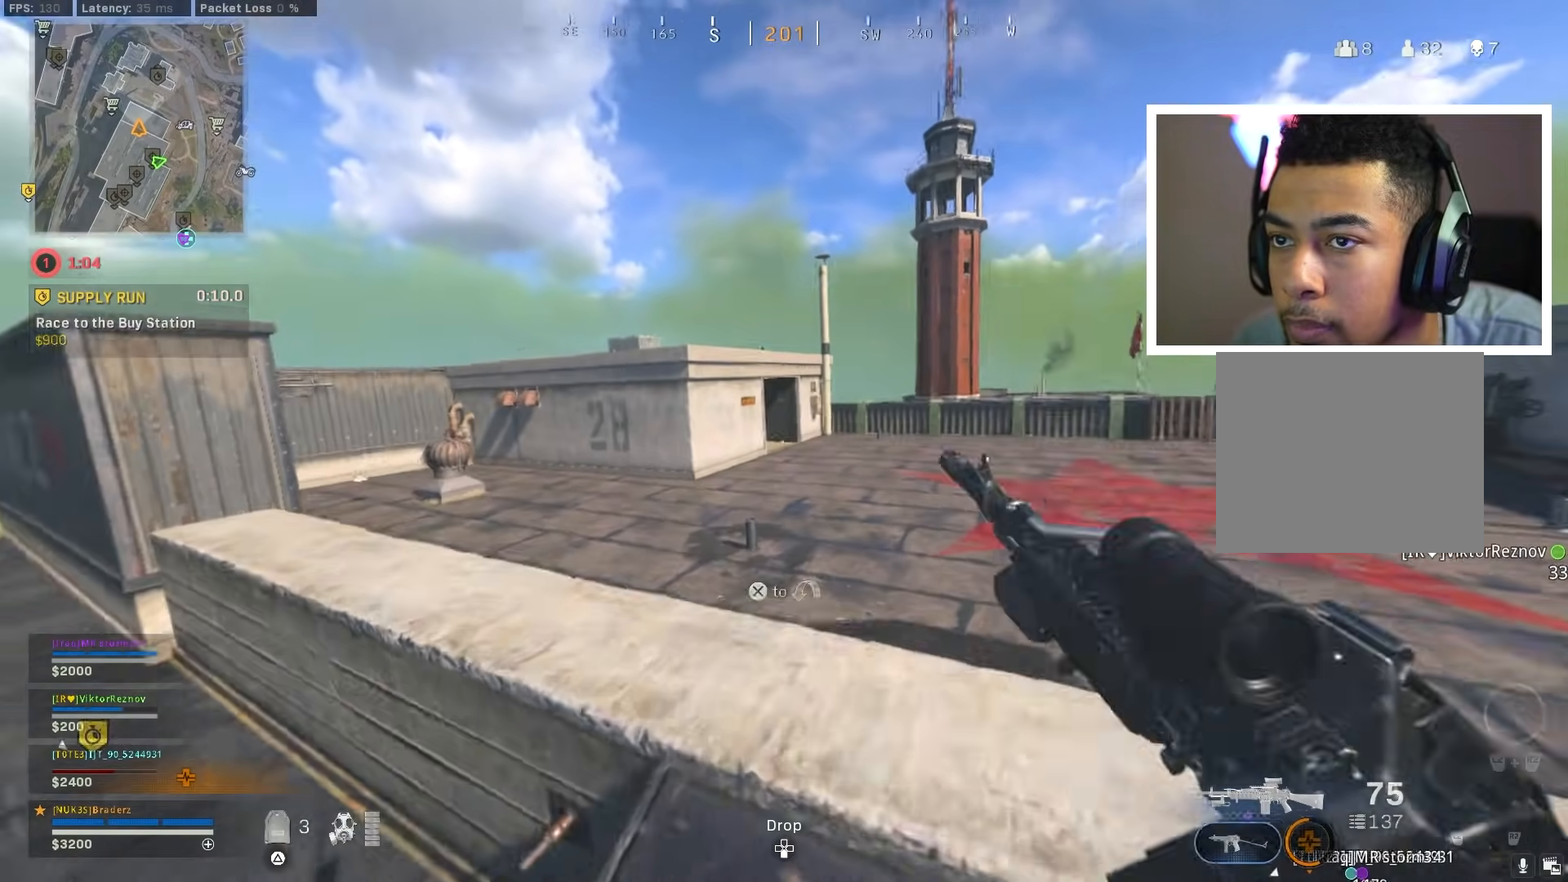
{"buttons": [], "left_stick": "up-left", "right_stick": "center", "events": [[100, "left_stick", "up-left"], [200, "left_stick", "left"], [450, "left_stick", "up-left"]]}
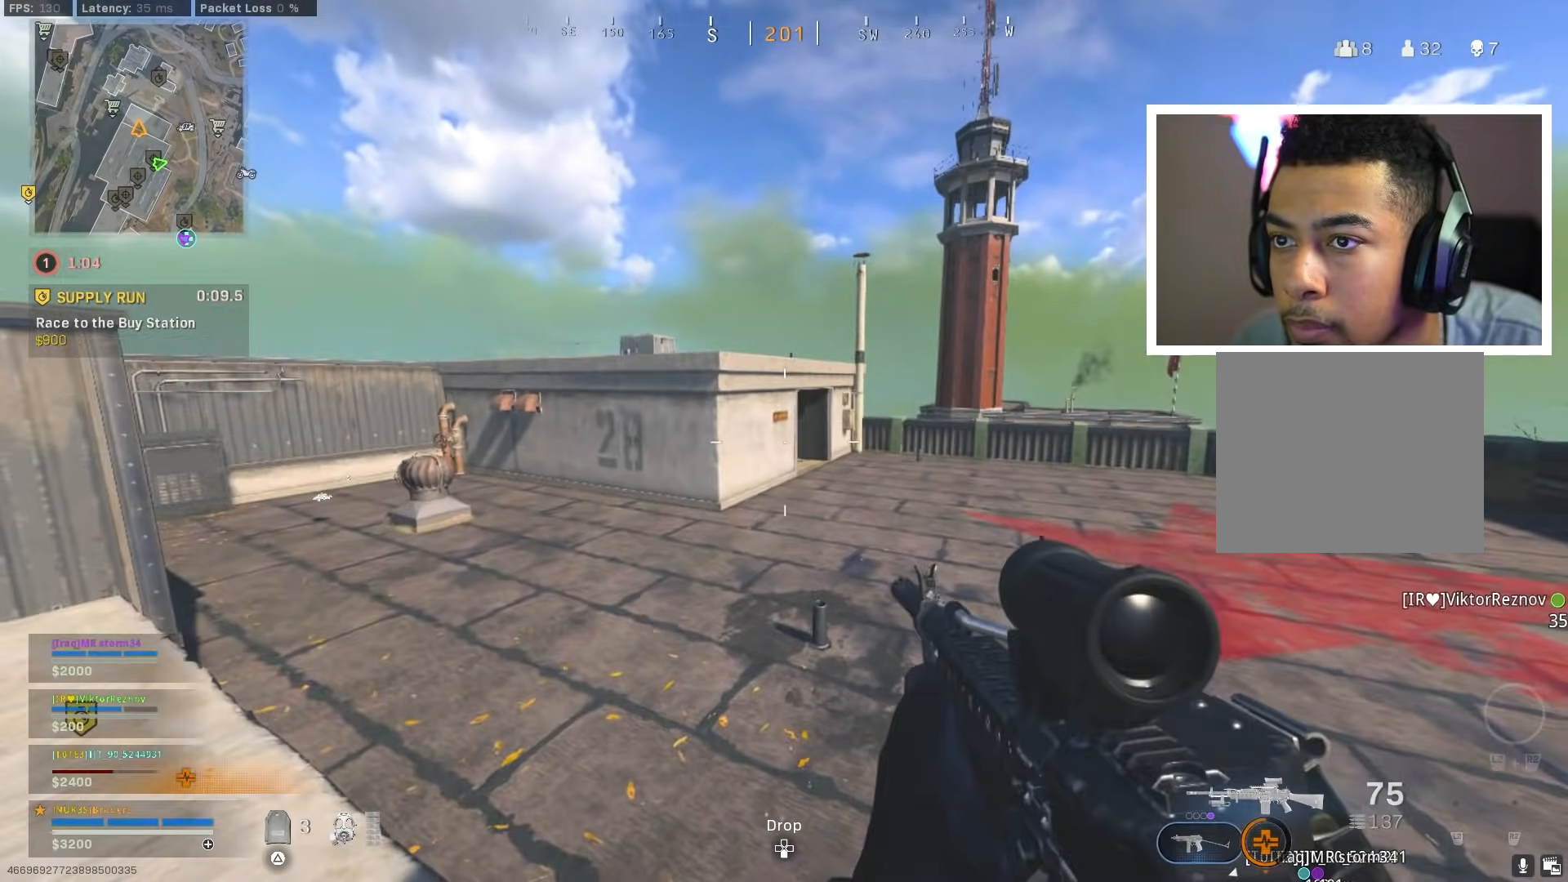
{"buttons": [], "left_stick": "up-left", "right_stick": "left", "events": [[401, "right_stick", "left"]]}
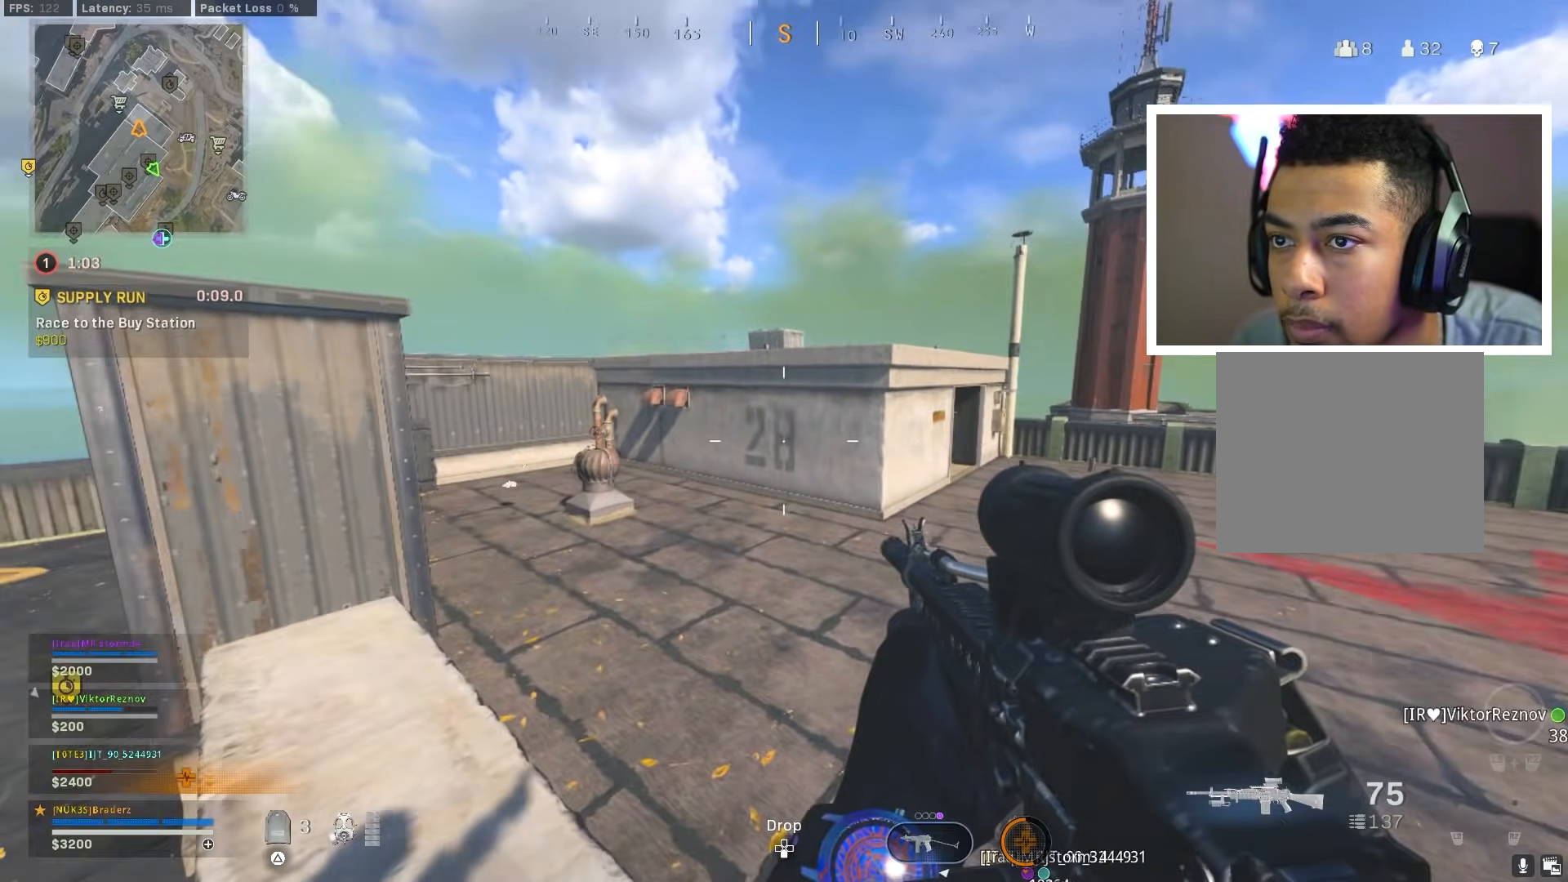
{"buttons": ["CROSS"], "left_stick": "up-left", "right_stick": "down", "events": [[67, "L3", "down"], [100, "CROSS", "down"], [150, "right_stick", "center"], [183, "L3", "up"], [284, "right_stick", "down-left"], [434, "right_stick", "down"]]}
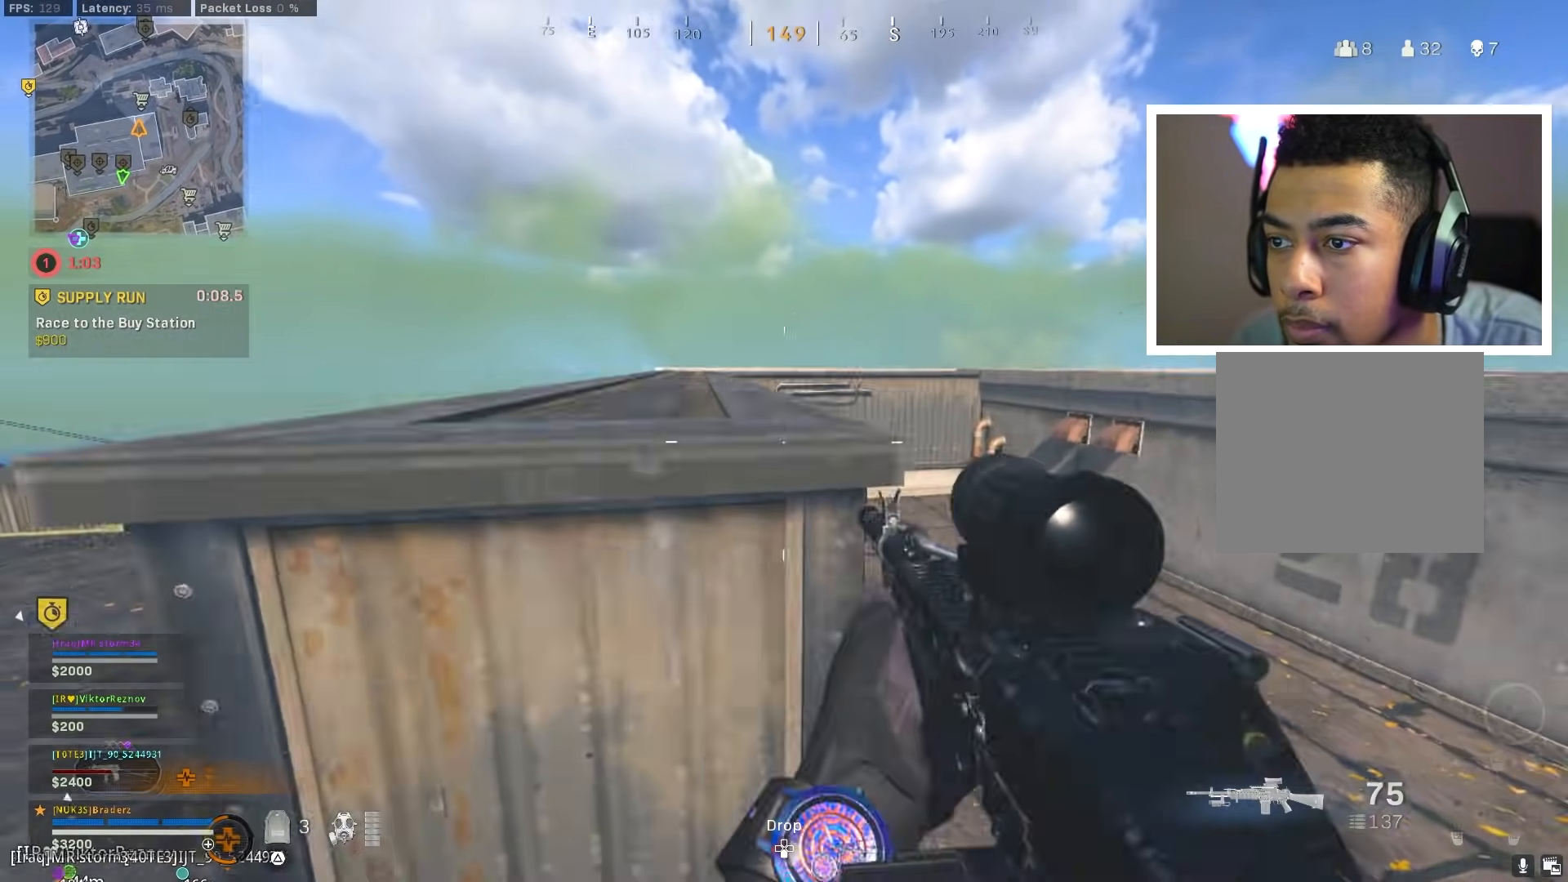
{"buttons": [], "left_stick": "up", "right_stick": "center", "events": [[351, "CROSS", "up"], [367, "left_stick", "up"], [384, "right_stick", "center"]]}